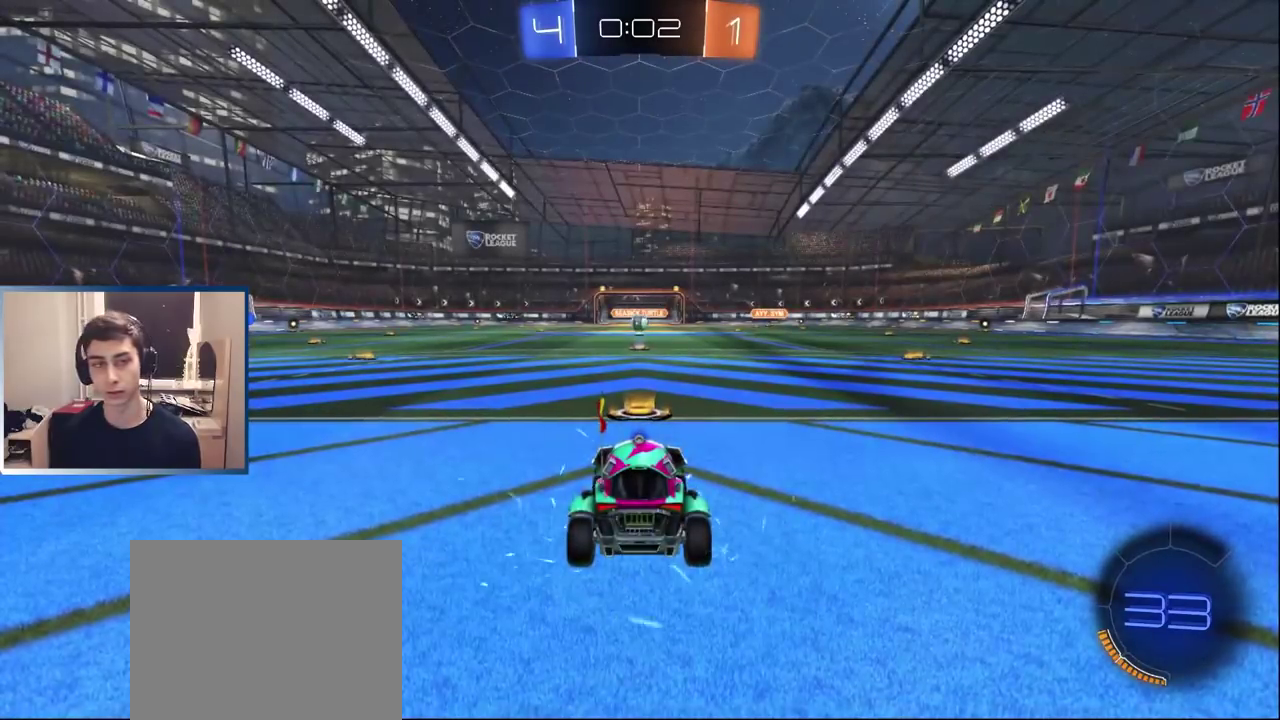
Gameplay with a controller (PlayStation layout); each line is a JSON object with the inputs held at the frame after it. "events" lists button and stick changes between this image and that frame as [ms after this image, input, new state], when the widget could be followed in between. Not read: L3 R3.
{"buttons": ["SELECT"], "left_stick": "center", "right_stick": "center", "events": [[433, "SELECT", "down"]]}
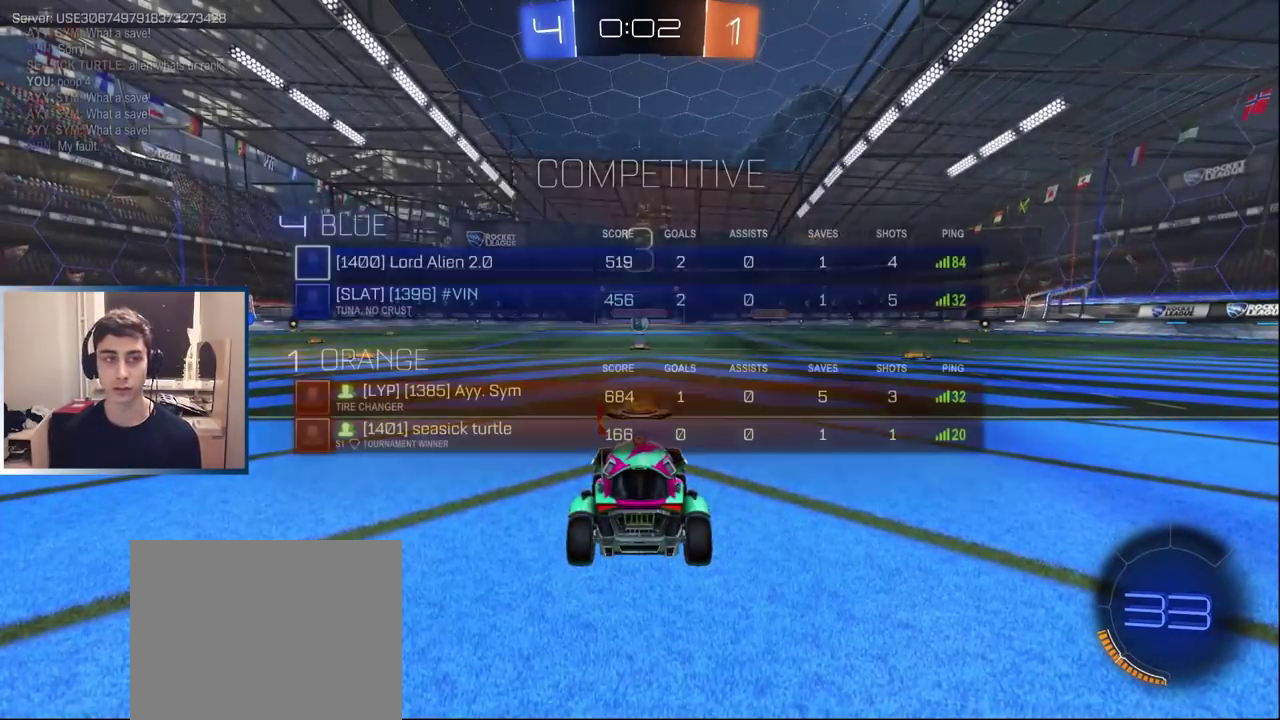
{"buttons": [], "left_stick": "center", "right_stick": "center", "events": [[17, "SELECT", "up"], [350, "SELECT", "down"], [417, "SELECT", "up"]]}
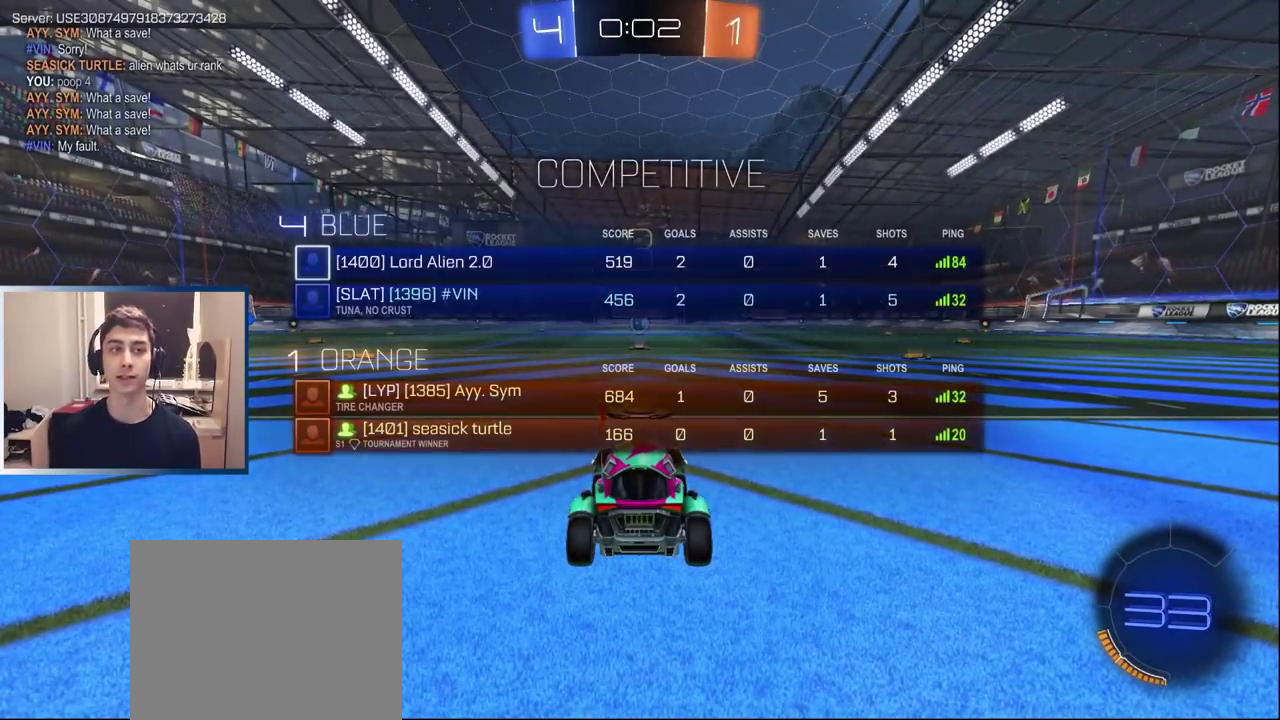
{"buttons": ["SELECT"], "left_stick": "center", "right_stick": "center", "events": [[500, "SELECT", "down"]]}
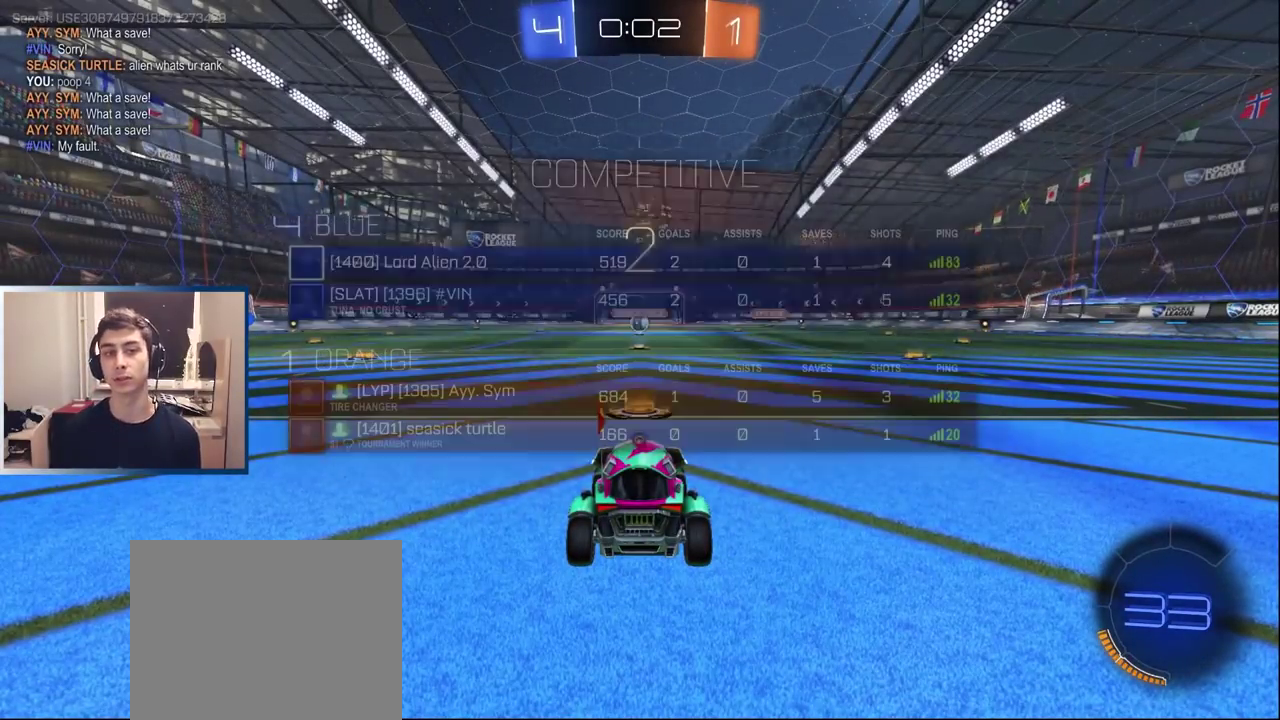
{"buttons": [], "left_stick": "center", "right_stick": "center", "events": [[100, "SELECT", "up"]]}
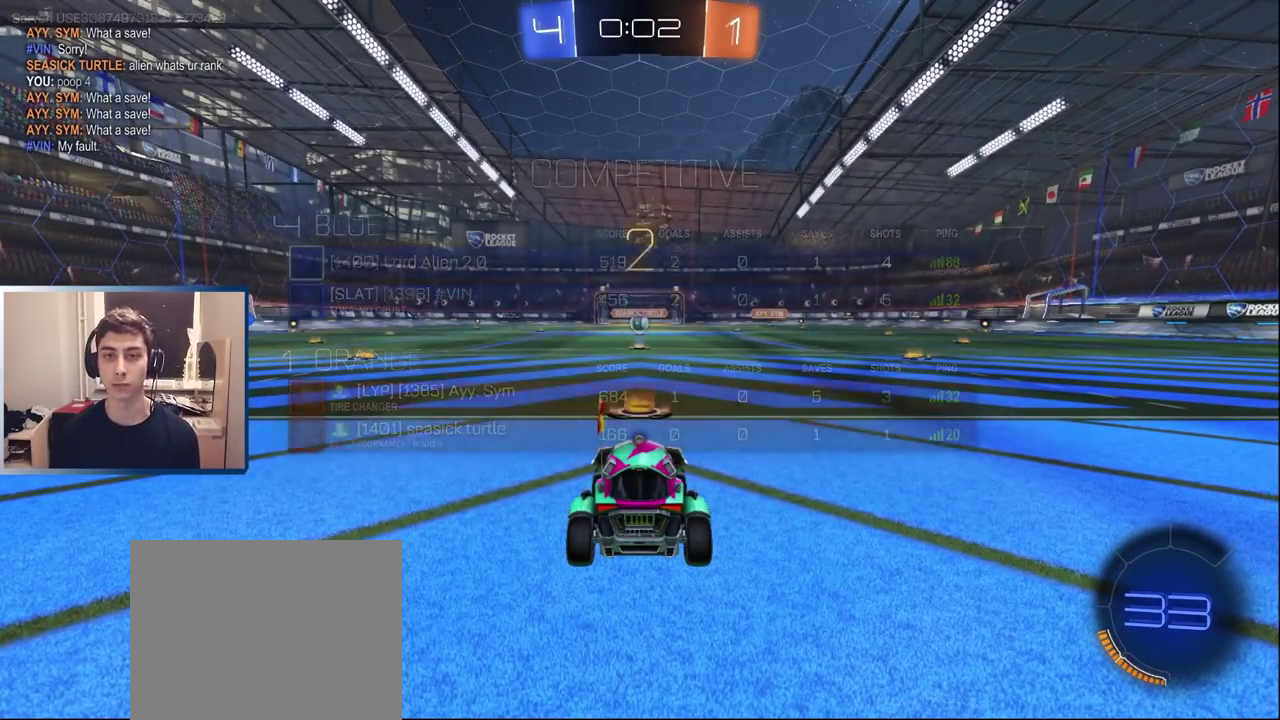
{"buttons": ["L1", "R2"], "left_stick": "left", "right_stick": "center", "events": [[400, "R2", "down"], [467, "left_stick", "left"], [483, "L1", "down"]]}
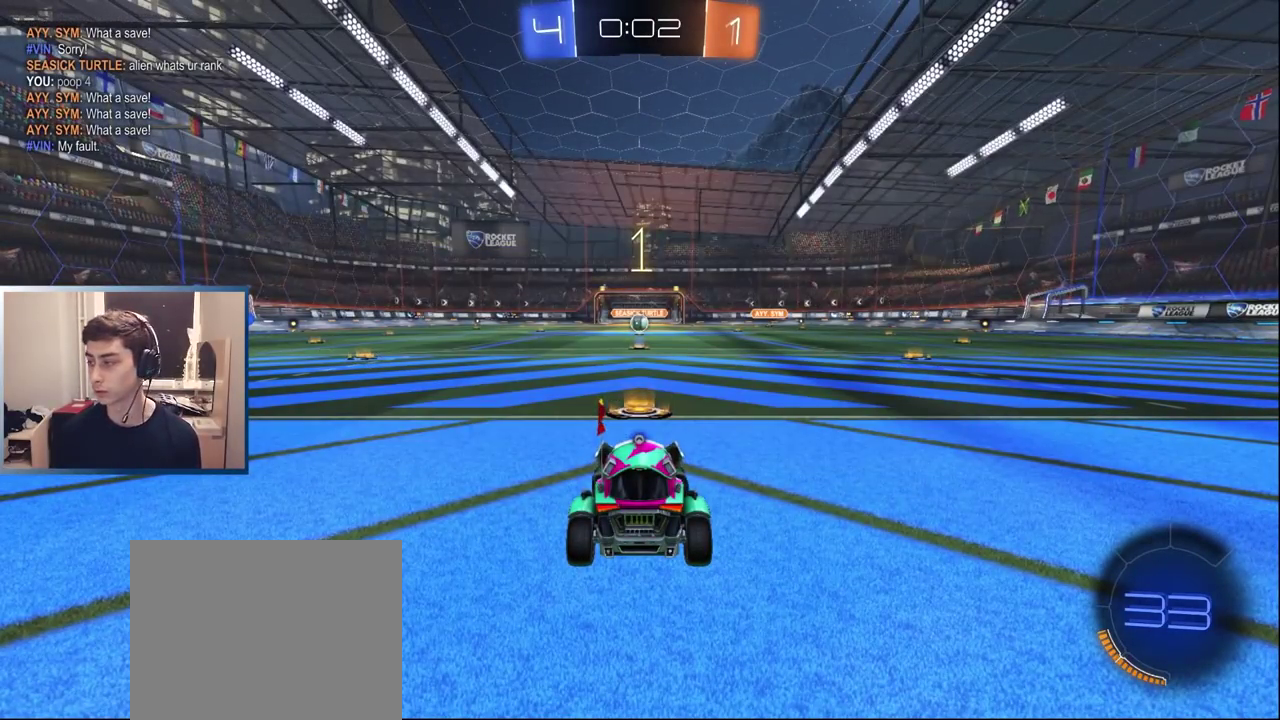
{"buttons": ["L1", "R2"], "left_stick": "left", "right_stick": "center", "events": [[100, "left_stick", "center"], [117, "L1", "up"], [200, "L1", "down"], [217, "left_stick", "left"], [333, "L1", "up"], [350, "left_stick", "center"], [400, "L1", "down"], [433, "left_stick", "left"]]}
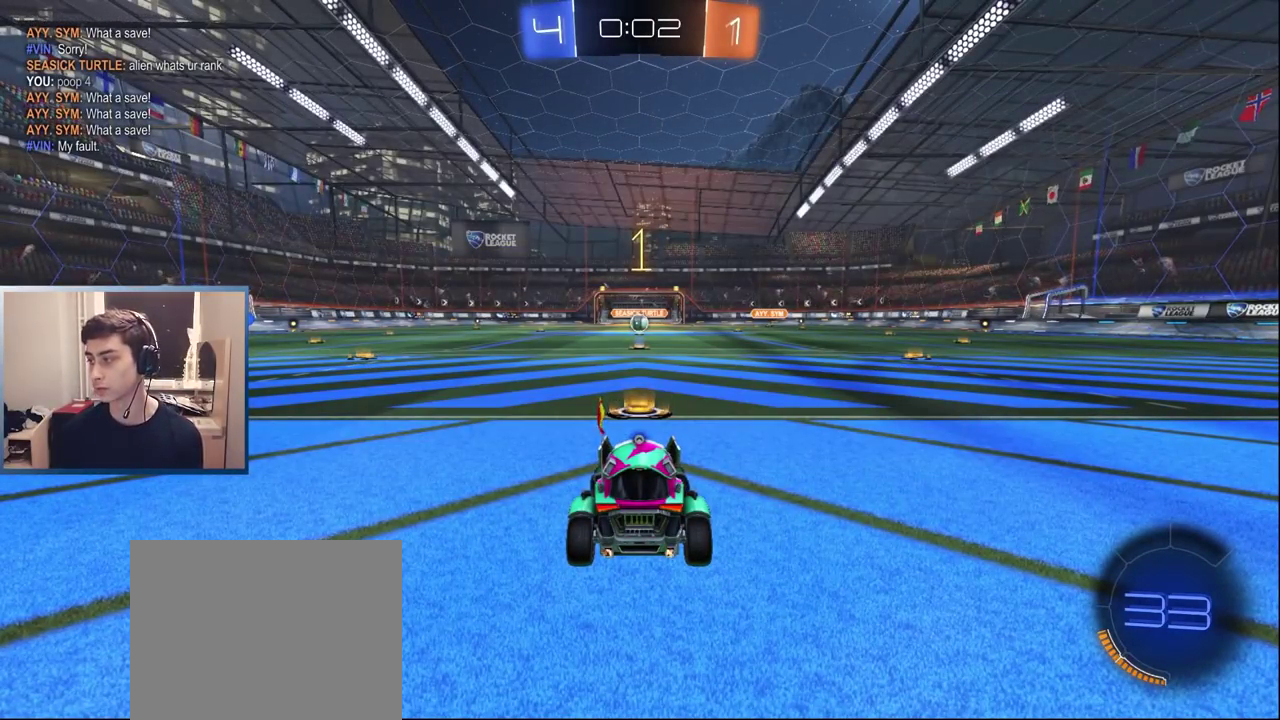
{"buttons": ["L1", "R2"], "left_stick": "center", "right_stick": "center", "events": [[50, "left_stick", "center"], [133, "left_stick", "left"], [233, "left_stick", "center"], [367, "left_stick", "left"], [467, "left_stick", "center"]]}
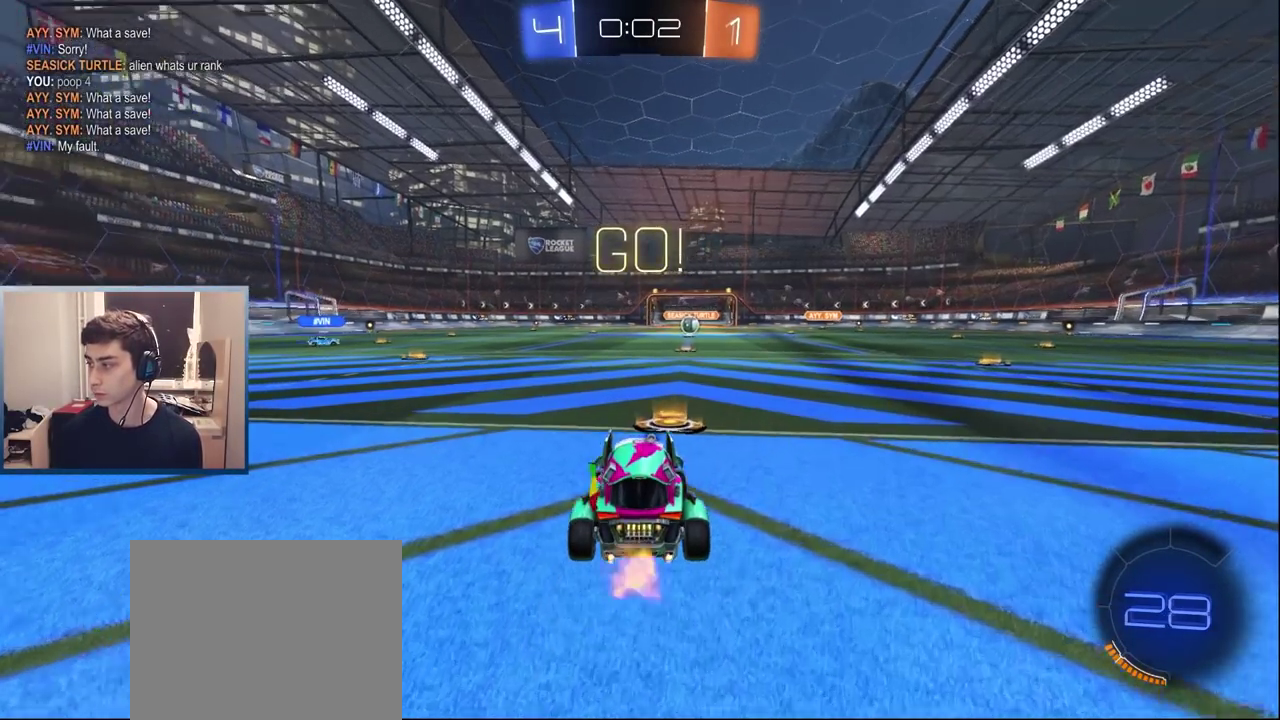
{"buttons": ["CROSS", "L1", "R1", "R2"], "left_stick": "left", "right_stick": "center", "events": [[33, "left_stick", "left"], [67, "TRIANGLE", "down"], [167, "TRIANGLE", "up"], [183, "L1", "up"], [300, "L1", "down"], [500, "CROSS", "down"], [500, "R1", "down"]]}
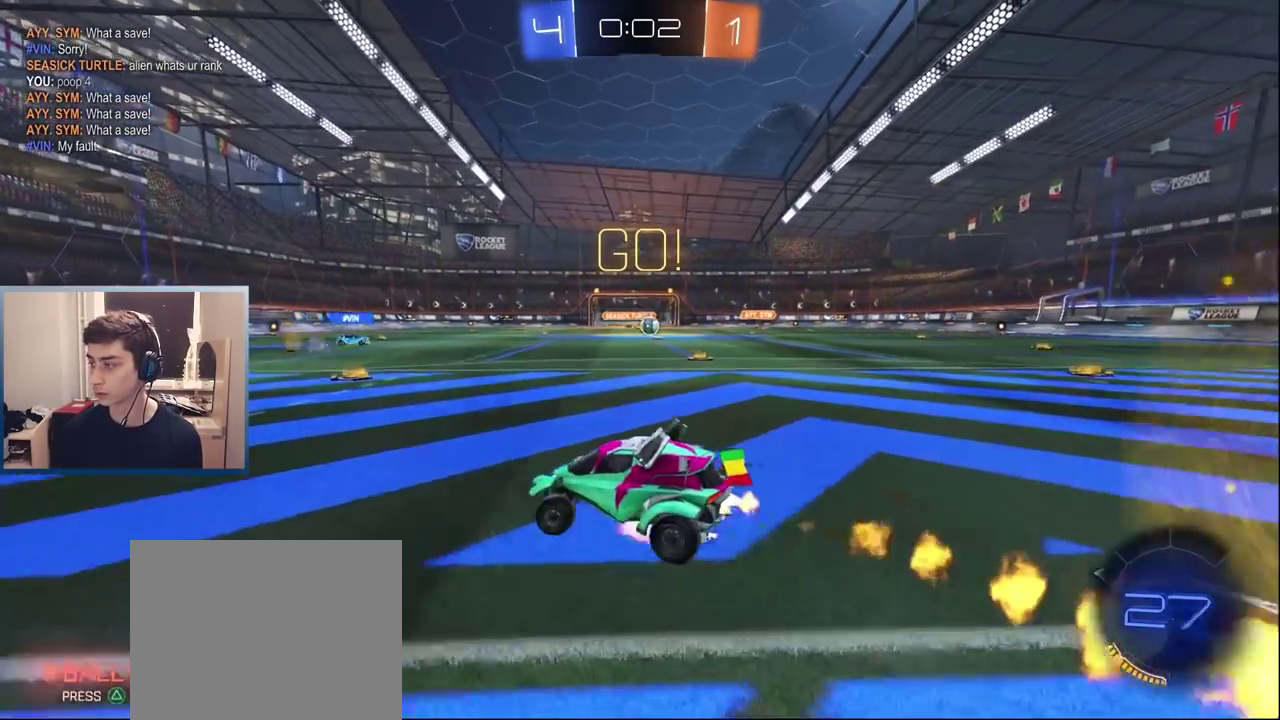
{"buttons": ["L1", "R1"], "left_stick": "left", "right_stick": "center"}
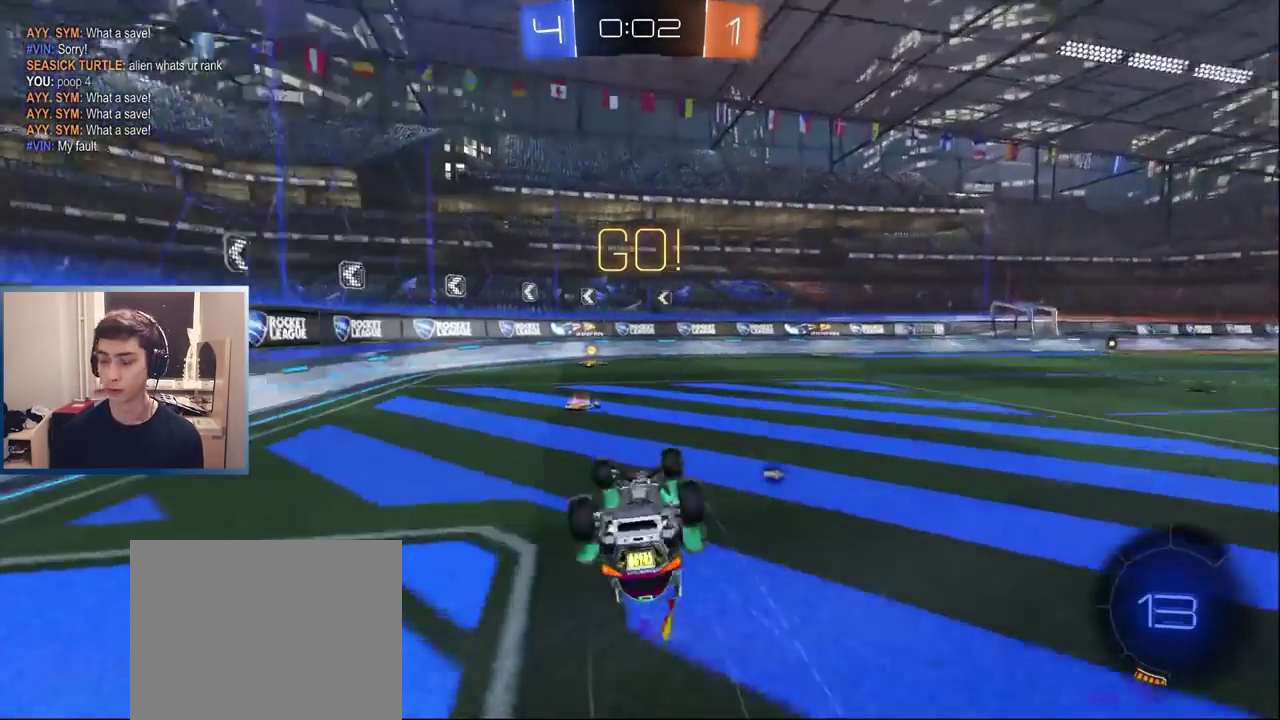
{"buttons": ["L1", "R2"], "left_stick": "down-left", "right_stick": "center", "events": [[50, "R2", "down"], [67, "L1", "up"], [233, "R1", "up"], [267, "TRIANGLE", "down"], [283, "left_stick", "center"], [367, "L1", "down"], [367, "TRIANGLE", "up"], [417, "left_stick", "down-left"]]}
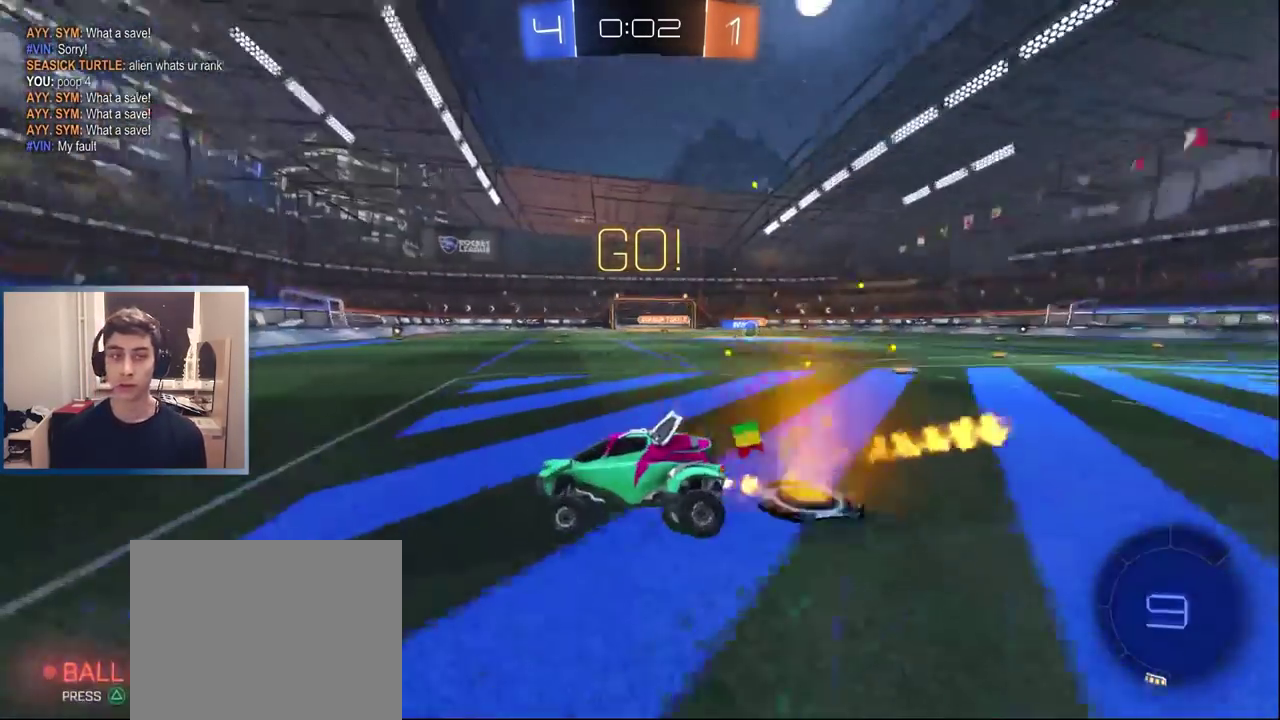
{"buttons": ["R2"], "left_stick": "right", "right_stick": "center", "events": [[17, "L1", "up"], [67, "left_stick", "center"], [233, "R1", "down"], [233, "left_stick", "right"], [383, "R1", "up"]]}
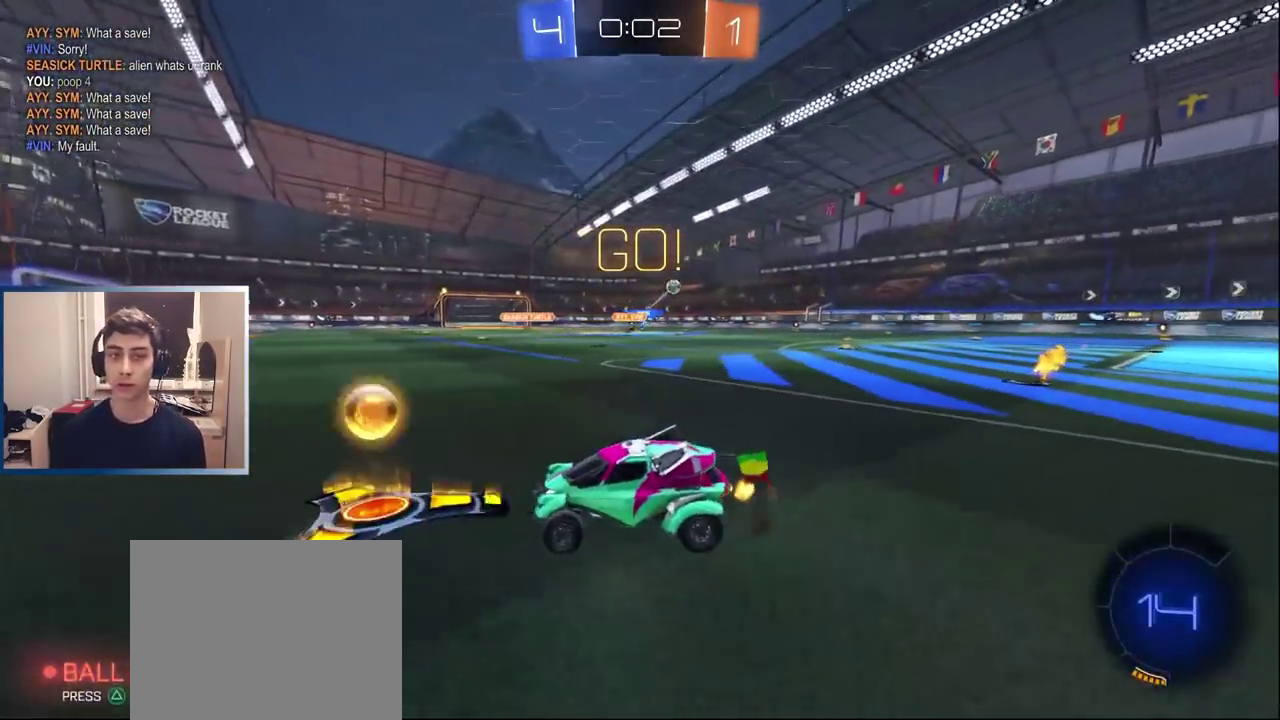
{"buttons": ["L1", "R2"], "left_stick": "right", "right_stick": "center", "events": [[383, "L1", "down"]]}
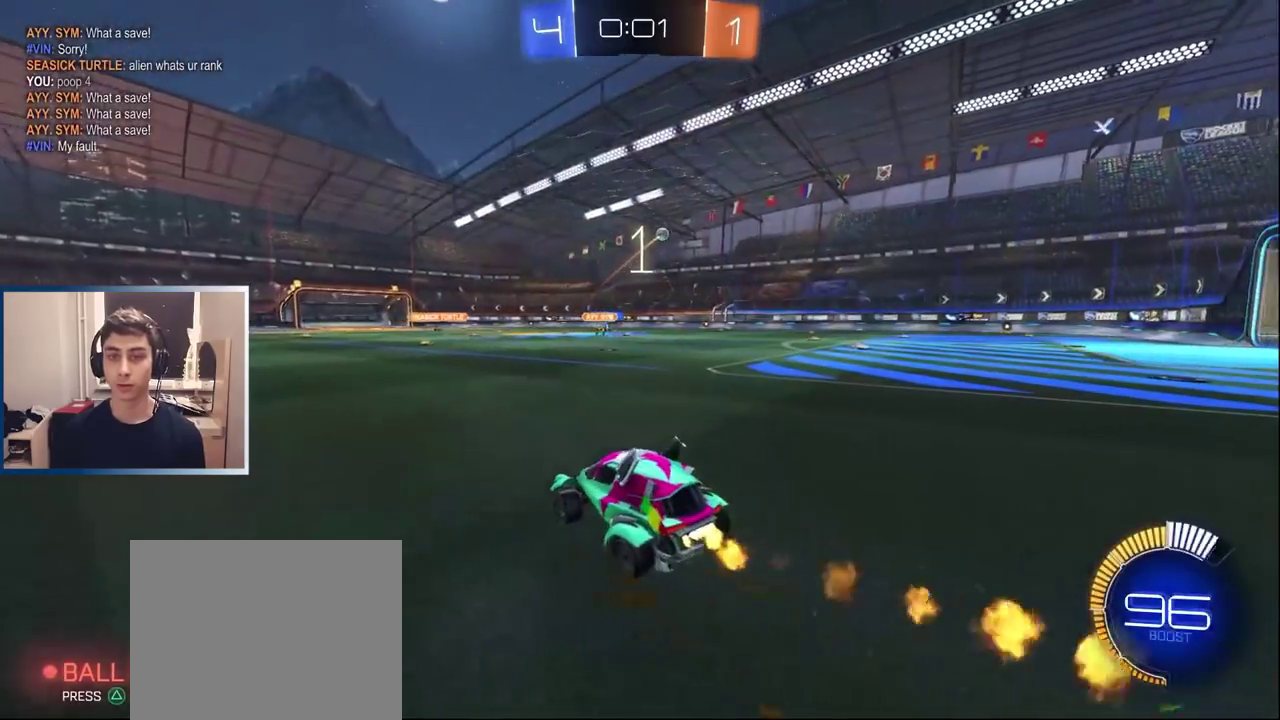
{"buttons": ["L1", "R1", "R2"], "left_stick": "up-right", "right_stick": "center", "events": [[183, "L1", "up"], [200, "R1", "down"], [200, "left_stick", "left"], [217, "CROSS", "down"], [250, "L1", "down"], [300, "left_stick", "up-right"], [400, "CROSS", "up"]]}
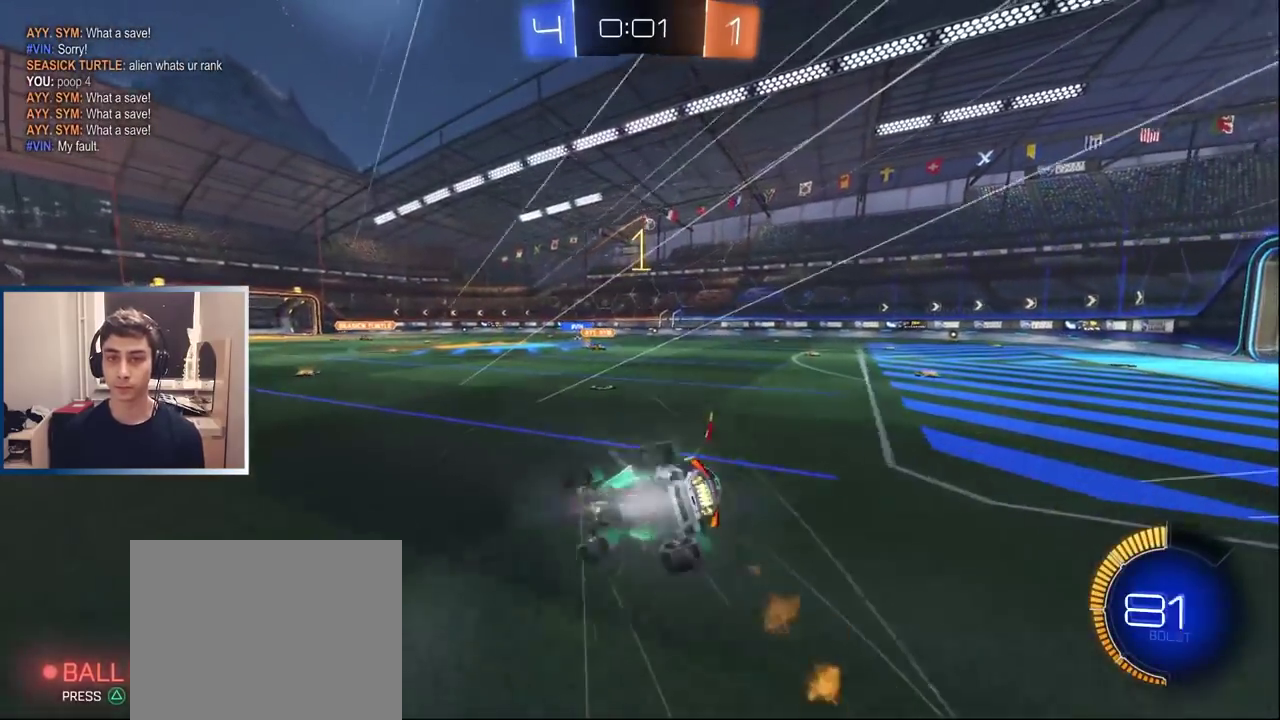
{"buttons": ["R2"], "left_stick": "center", "right_stick": "center", "events": [[33, "L1", "up"], [367, "left_stick", "center"], [383, "R1", "up"]]}
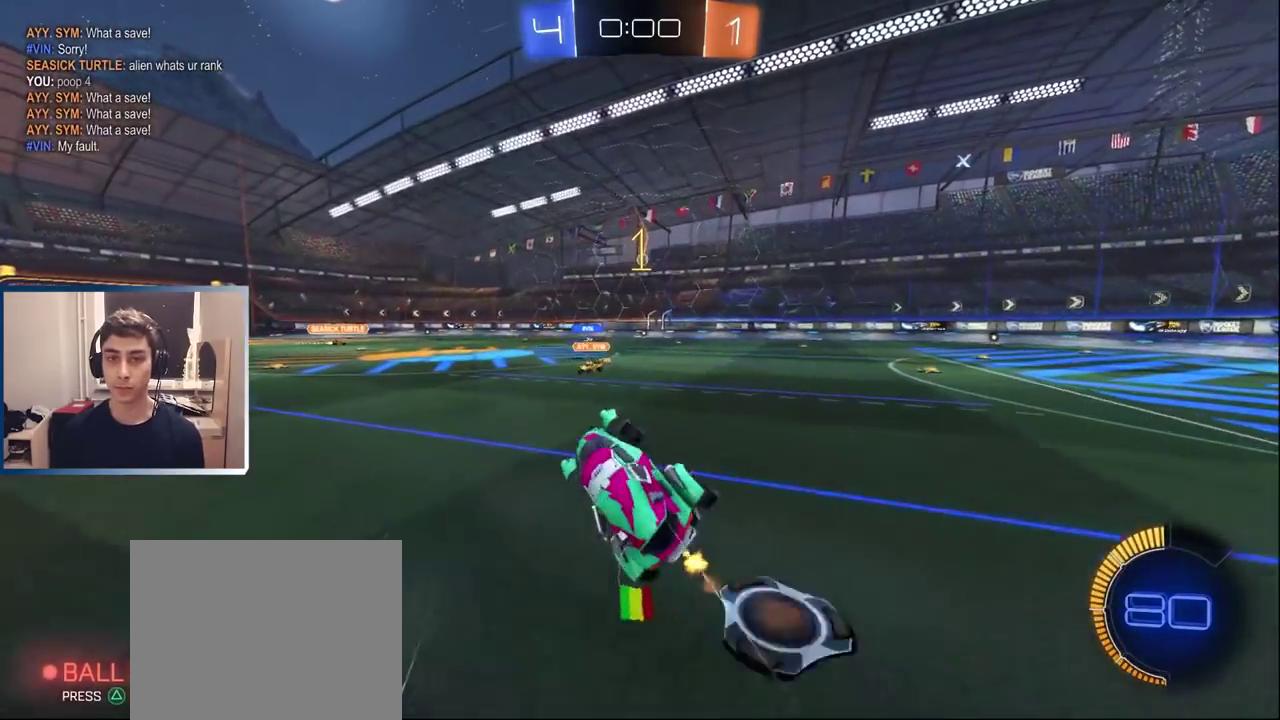
{"buttons": [], "left_stick": "right", "right_stick": "center", "events": [[33, "left_stick", "right"], [133, "R2", "up"], [283, "left_stick", "center"], [483, "left_stick", "right"]]}
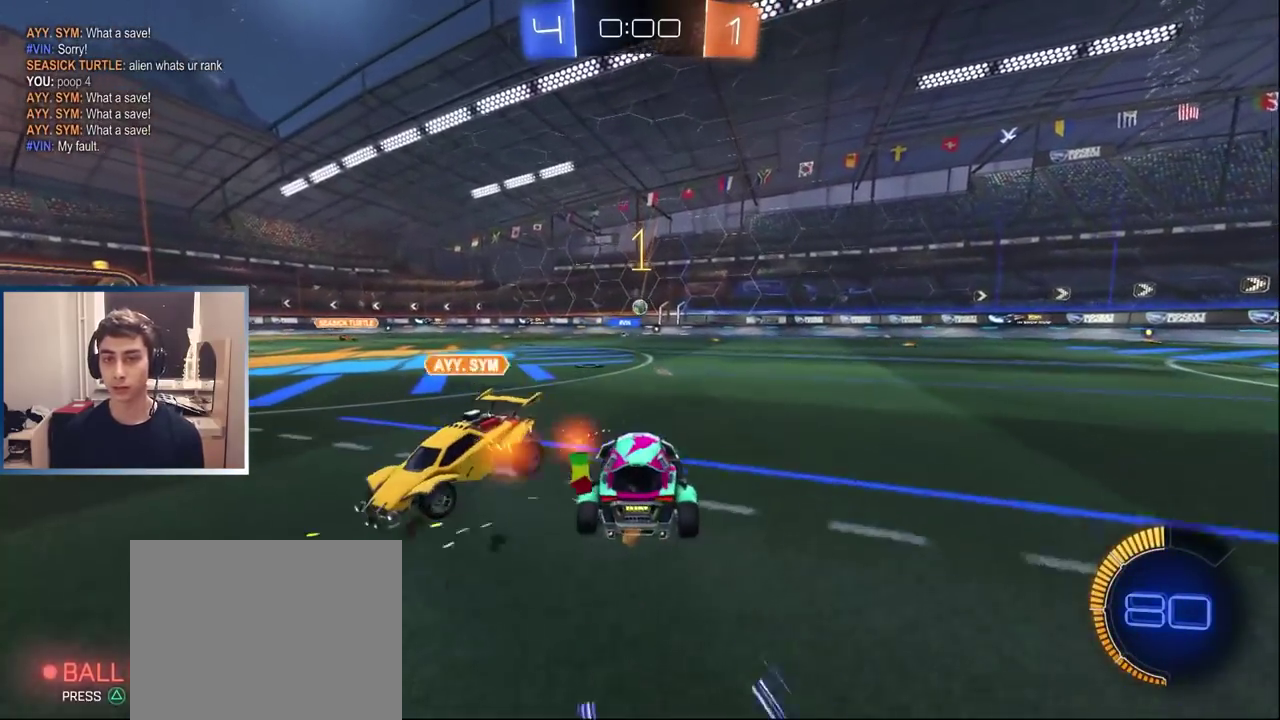
{"buttons": ["DPAD_UP"], "left_stick": "center", "right_stick": "center", "events": [[233, "left_stick", "center"], [500, "DPAD_UP", "down"]]}
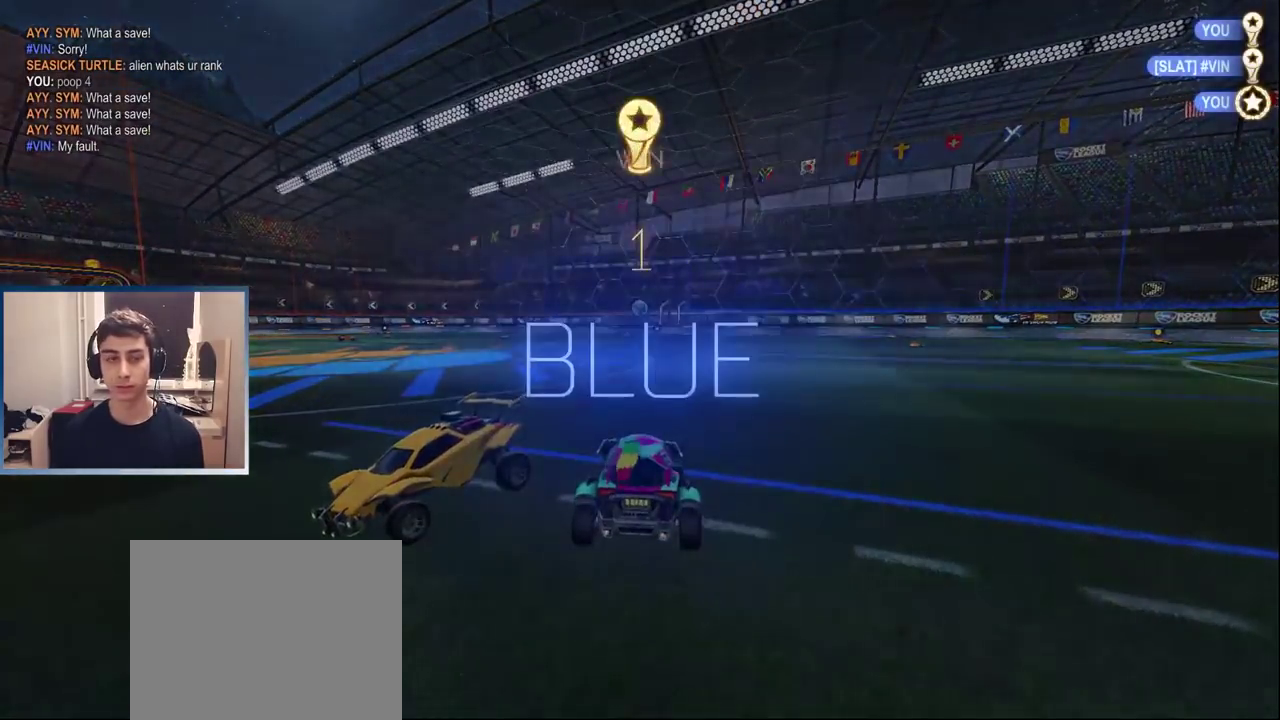
{"buttons": [], "left_stick": "center", "right_stick": "center", "events": [[83, "DPAD_UP", "up"], [150, "DPAD_UP", "down"], [217, "DPAD_UP", "up"]]}
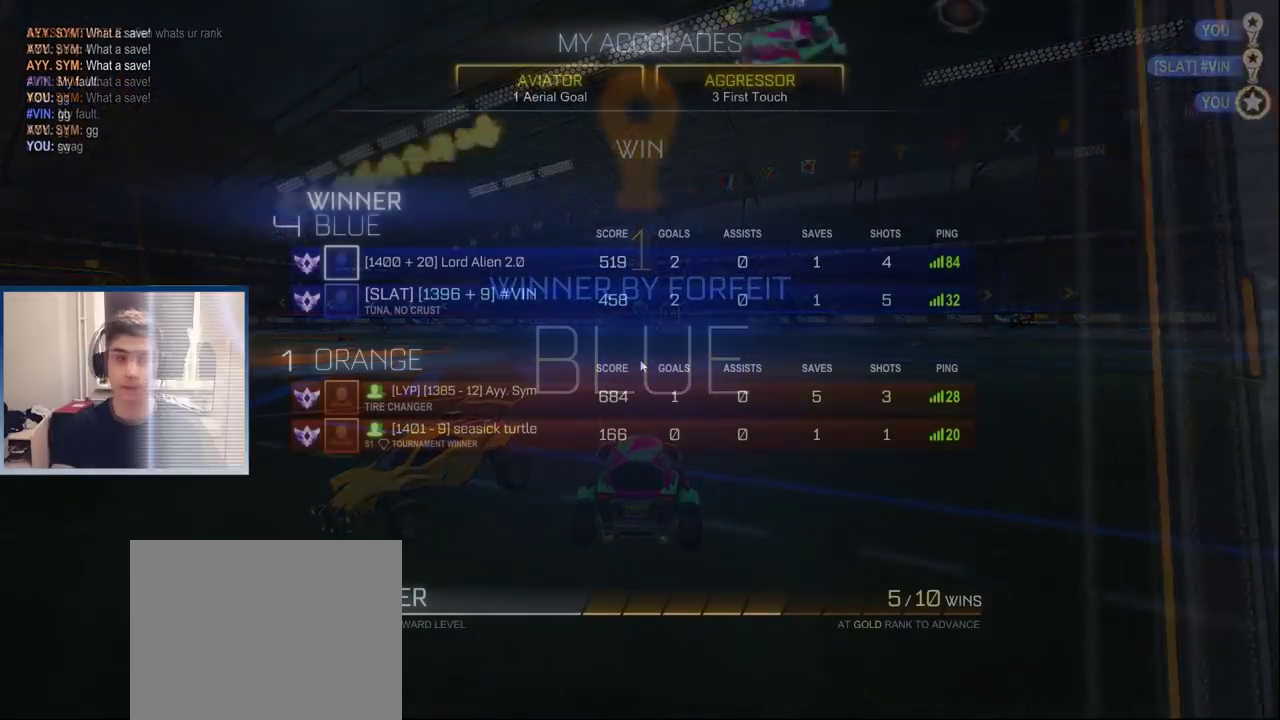
{"buttons": [], "left_stick": "center", "right_stick": "center", "events": []}
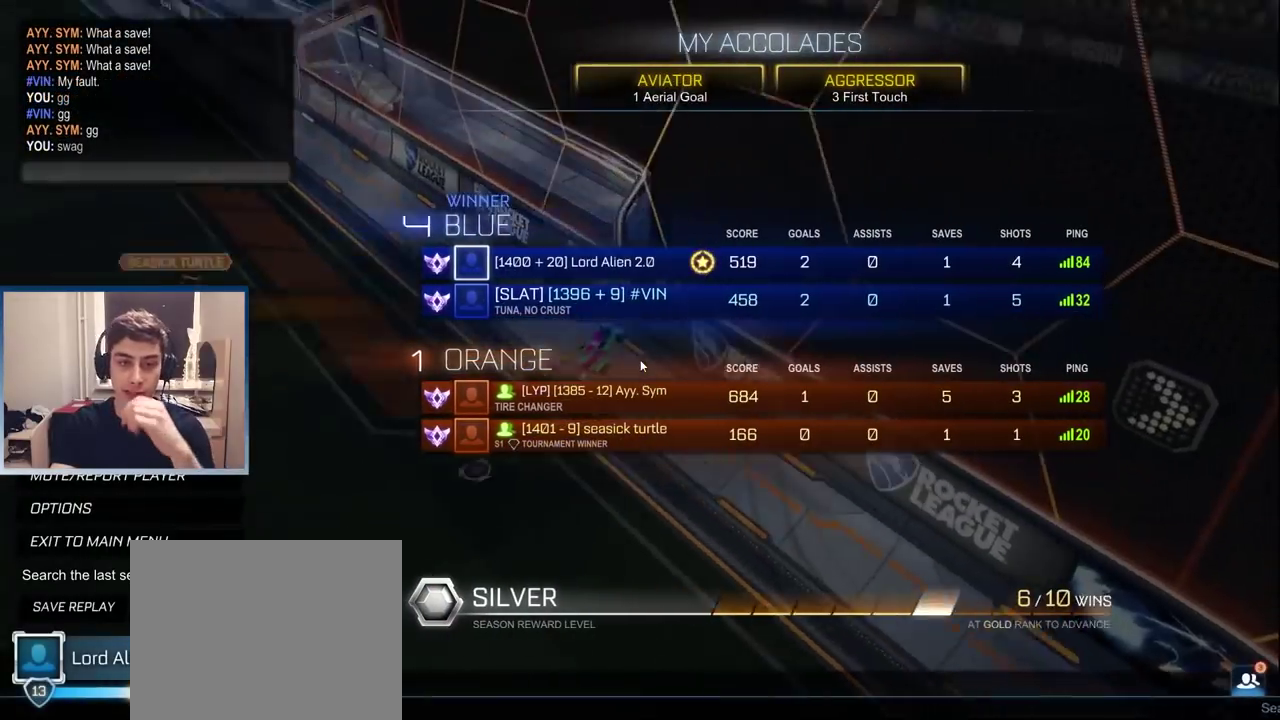
{"buttons": [], "left_stick": "center", "right_stick": "center", "events": []}
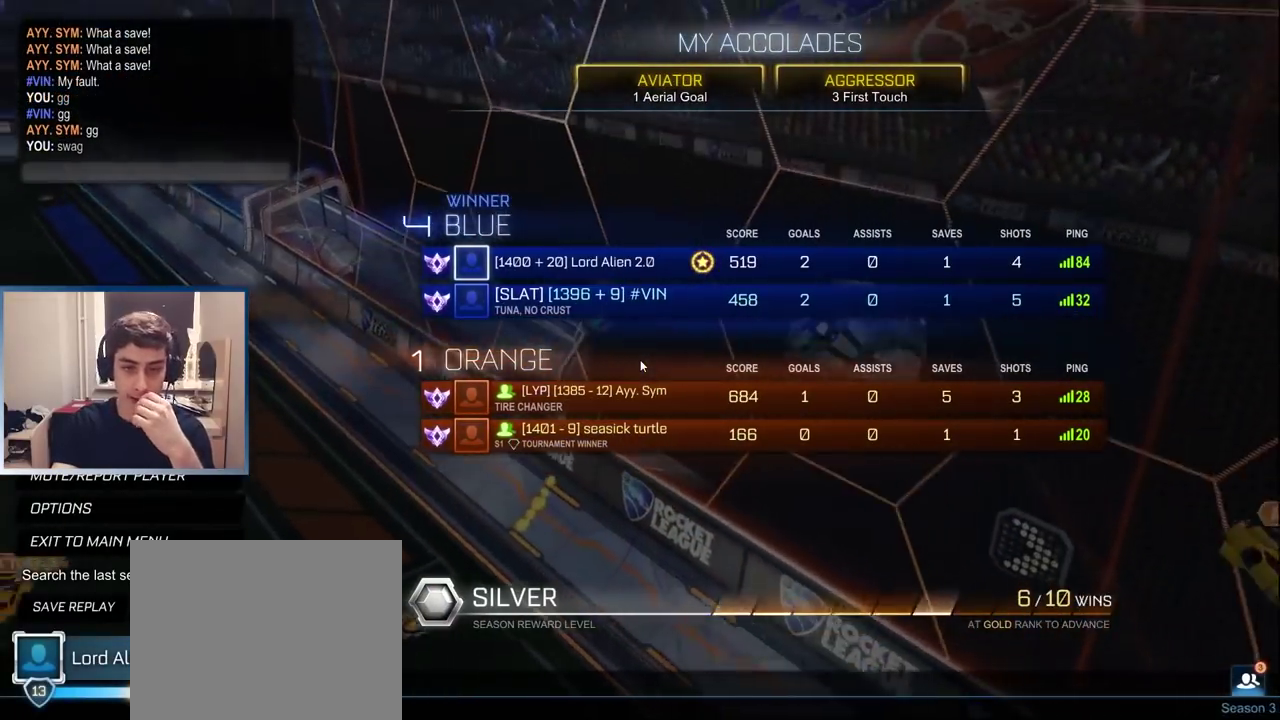
{"buttons": [], "left_stick": "center", "right_stick": "center", "events": []}
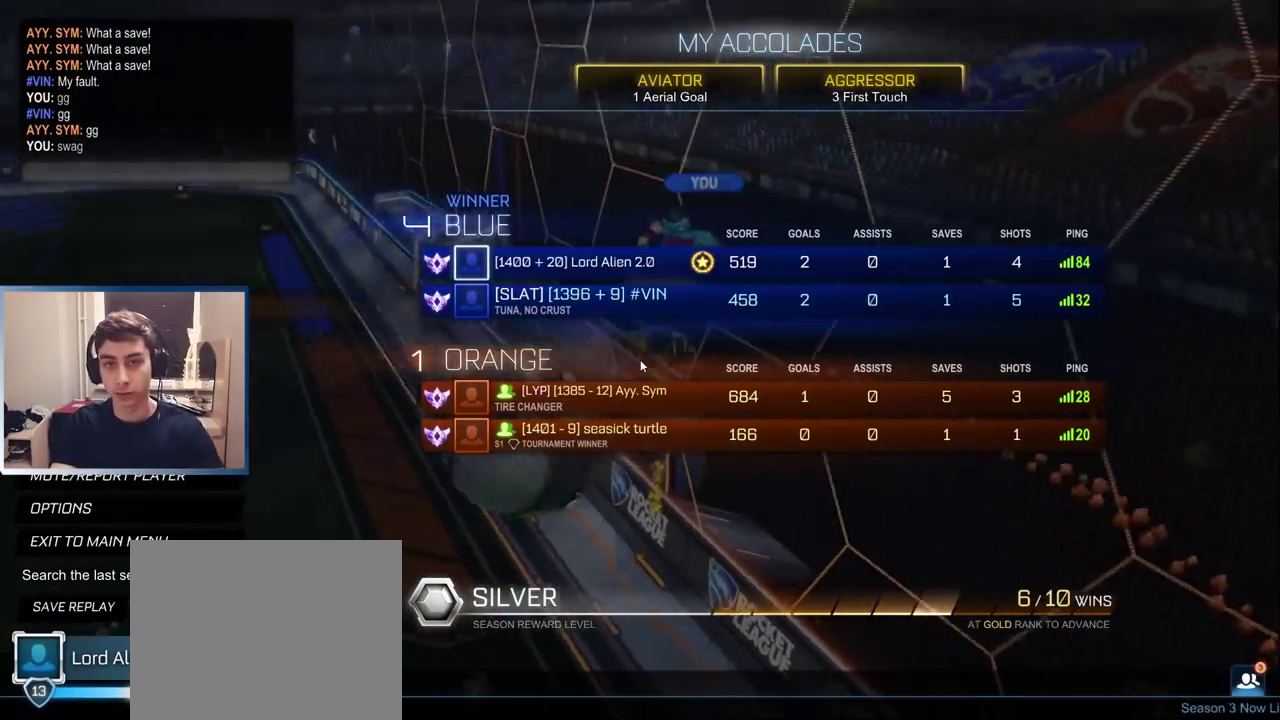
{"buttons": ["CIRCLE"], "left_stick": "center", "right_stick": "center", "events": [[450, "CIRCLE", "down"]]}
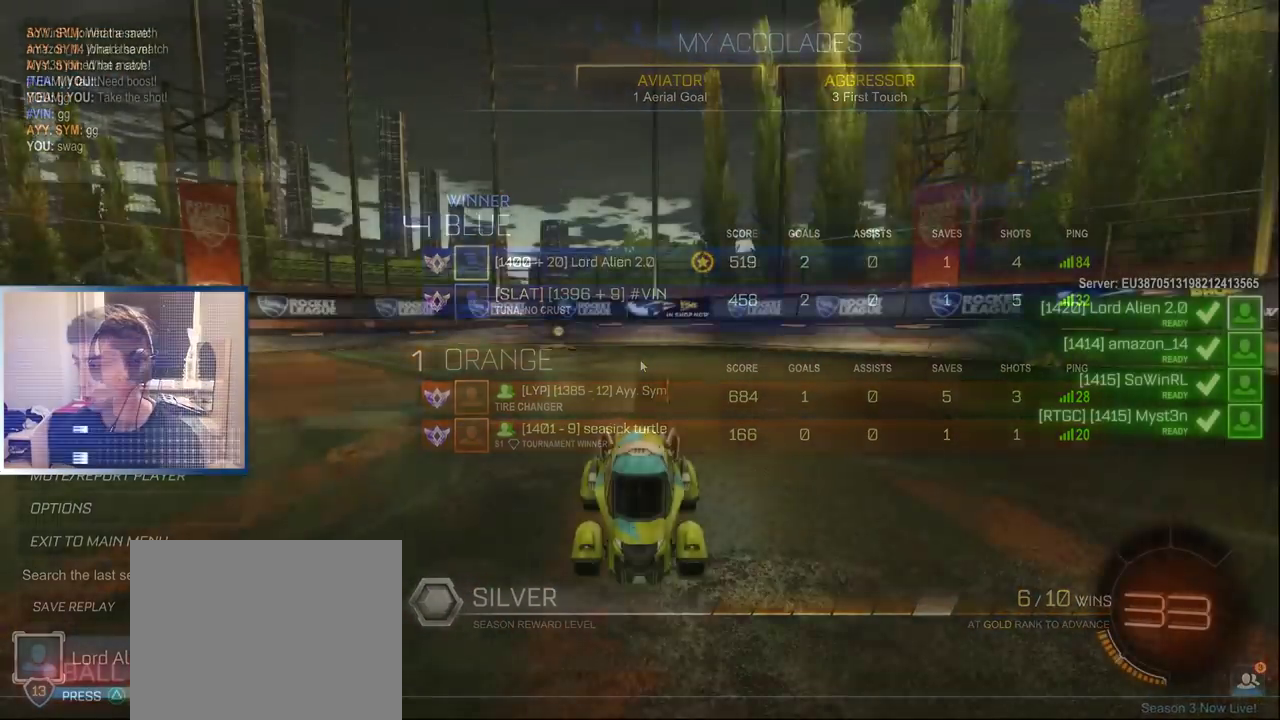
{"buttons": [], "left_stick": "center", "right_stick": "center", "events": [[33, "CIRCLE", "up"], [100, "CIRCLE", "down"], [167, "CIRCLE", "up"]]}
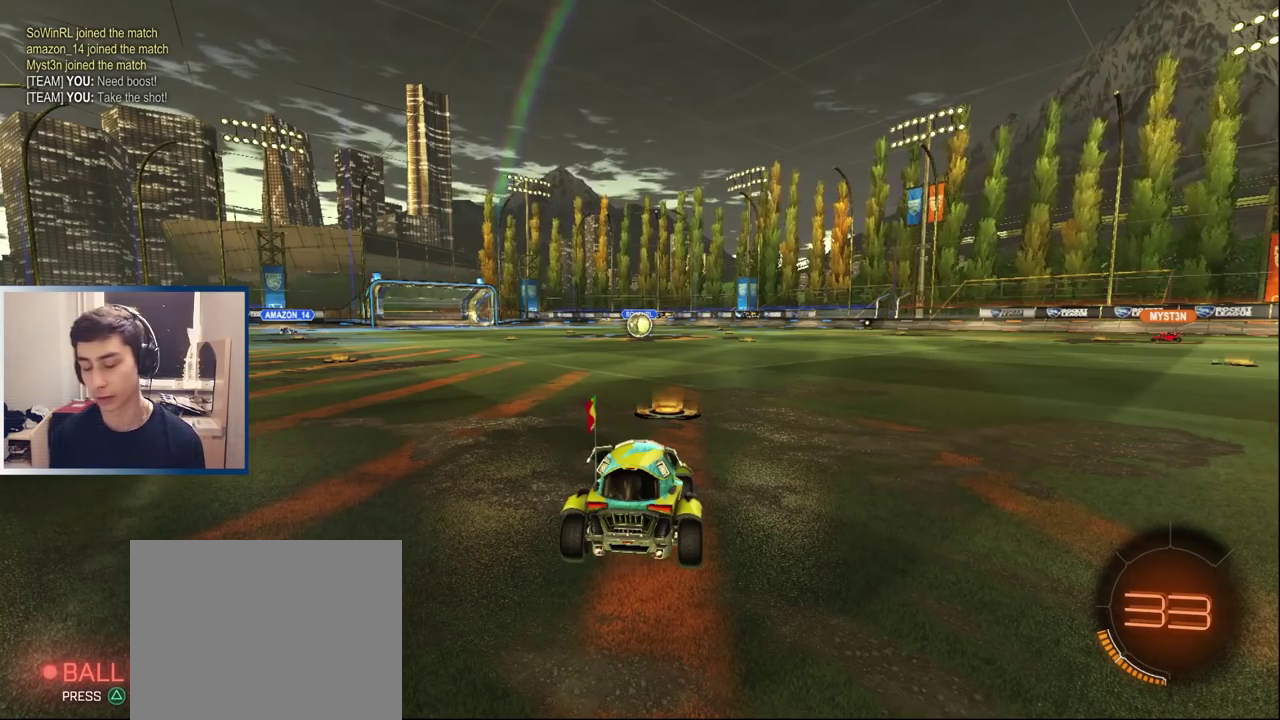
{"buttons": [], "left_stick": "center", "right_stick": "center", "events": []}